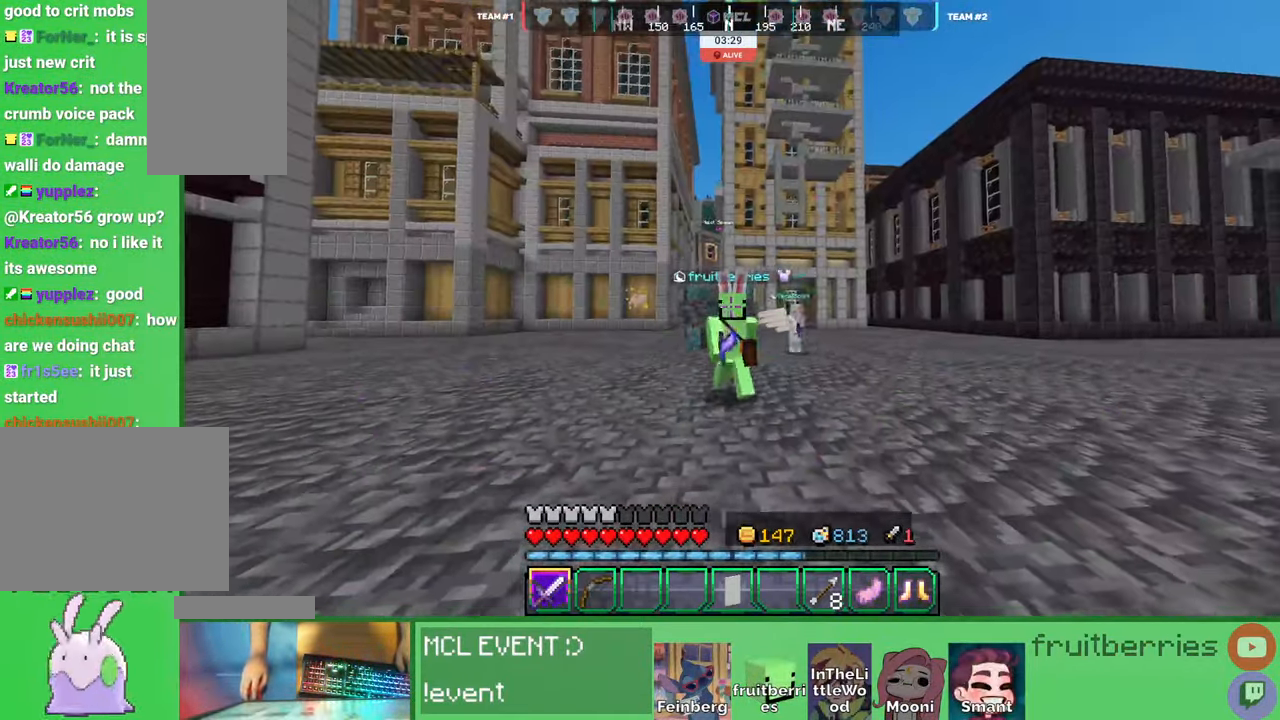
Gameplay with keyboard and mouse; each line is a JSON object with the keys and mouse buttons held at the frame after it. "events" lists presses ("down") and releases ("up") of "a", "ctrl", "d", "e", "q", "s", "shift", "space", "w", "mouse_left", "mouse_wheel", "mouse_right", "mouse_mb4" and "mouse_mb5" between this image and that frame as [ms after this image, input, new state], when the widget could be followed in between. "mouse_left", "mouse_wheel", "mouse_right", "mouse_mb4", "mouse_mb5" = the "left", "wheel", "right", "mb4", "mb5" buttons of the "mouse" list. No other keys are recorded. Fast repeated clicks can show as one long hold. "wheel" means that the mouse wheel is clicked or scrolled. Mouse movement is not recorded. Not read: other_keys.
{"keys": [], "mouse": ["left"], "events": [[16, "mouse_left", "up"], [200, "mouse_left", "down"], [266, "a", "down"], [266, "mouse_left", "up"], [333, "mouse_left", "down"], [383, "a", "up"], [416, "mouse_left", "up"], [483, "mouse_left", "down"]]}
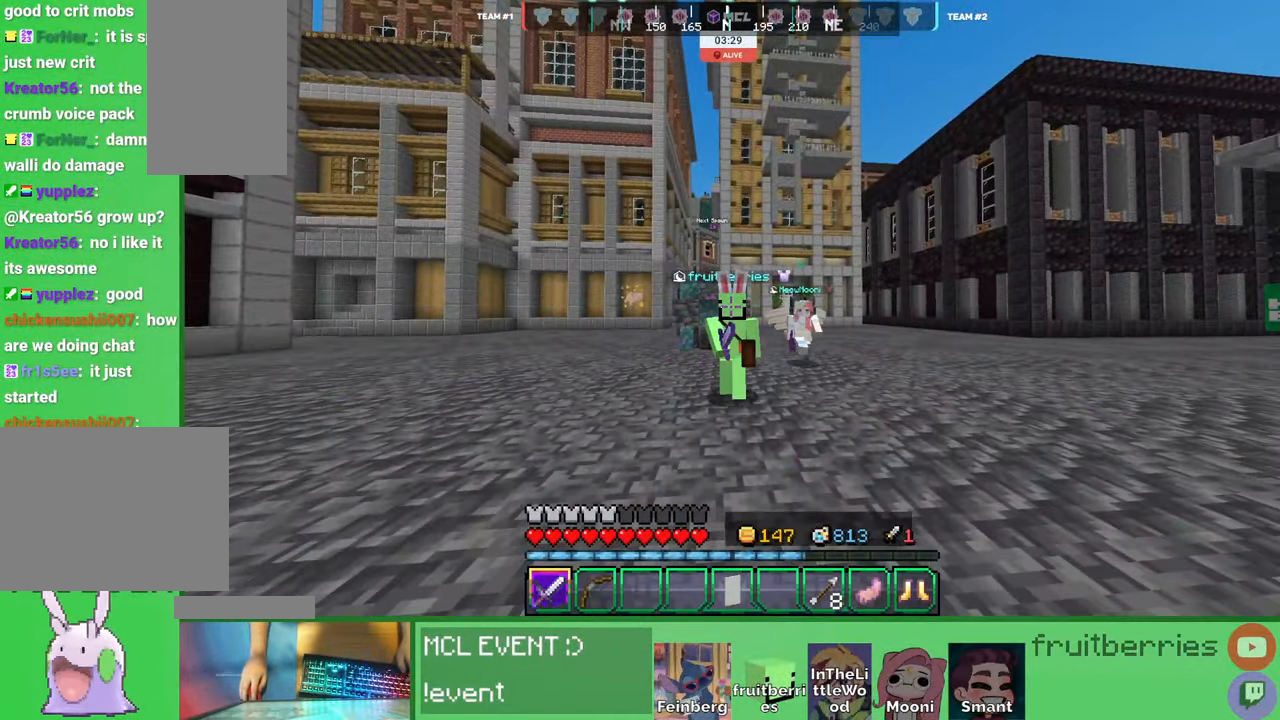
{"keys": ["w"], "mouse": ["left"], "events": [[66, "mouse_left", "up"], [133, "mouse_left", "down"], [200, "mouse_left", "up"], [283, "mouse_left", "down"], [283, "q", "down"], [366, "mouse_left", "up"], [400, "w", "down"], [416, "q", "up"], [433, "mouse_left", "down"]]}
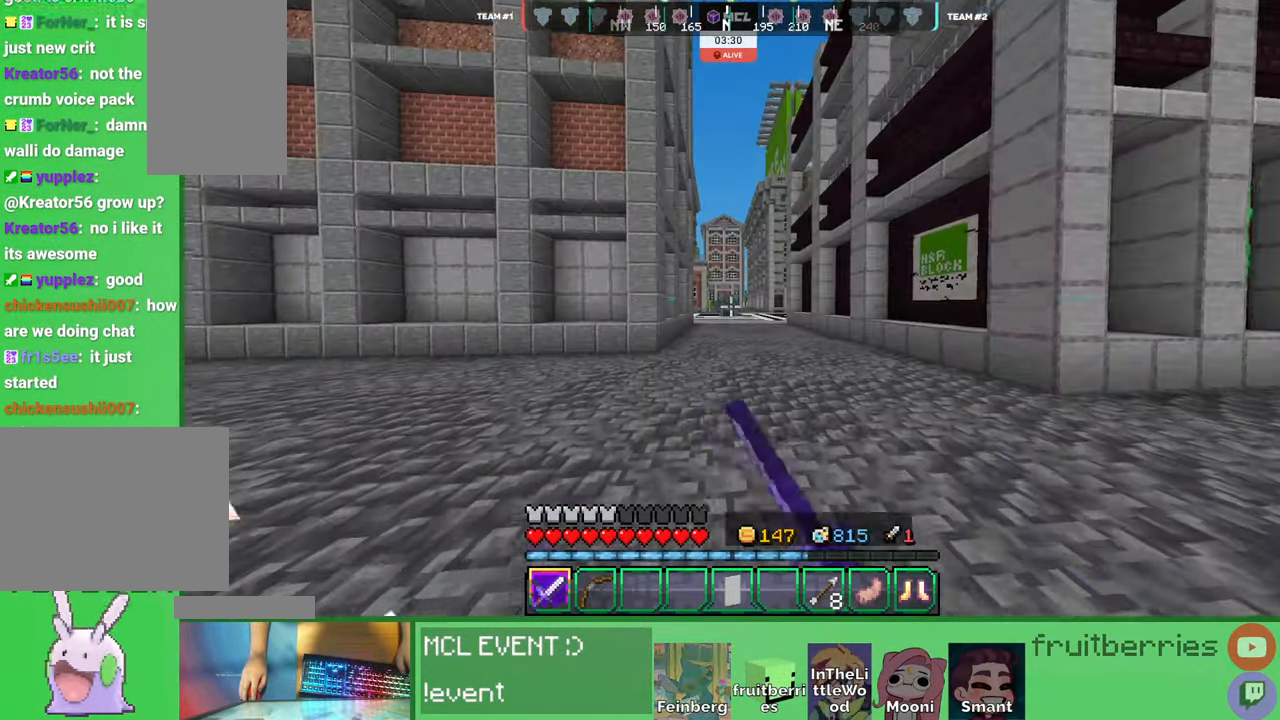
{"keys": ["s"], "mouse": [], "events": [[16, "mouse_left", "up"], [83, "mouse_left", "down"], [116, "q", "down"], [150, "w", "up"], [166, "mouse_left", "up"], [216, "q", "up"], [233, "mouse_left", "down"], [316, "mouse_left", "up"], [483, "s", "down"]]}
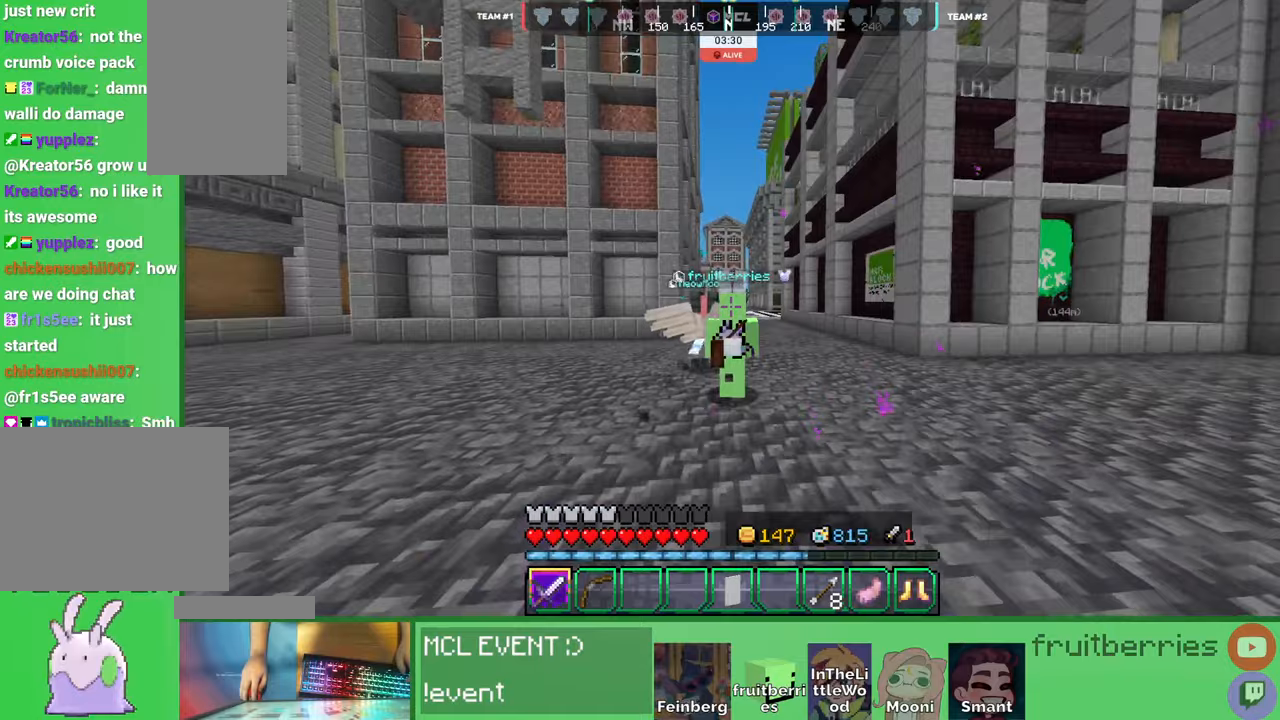
{"keys": ["s"], "mouse": []}
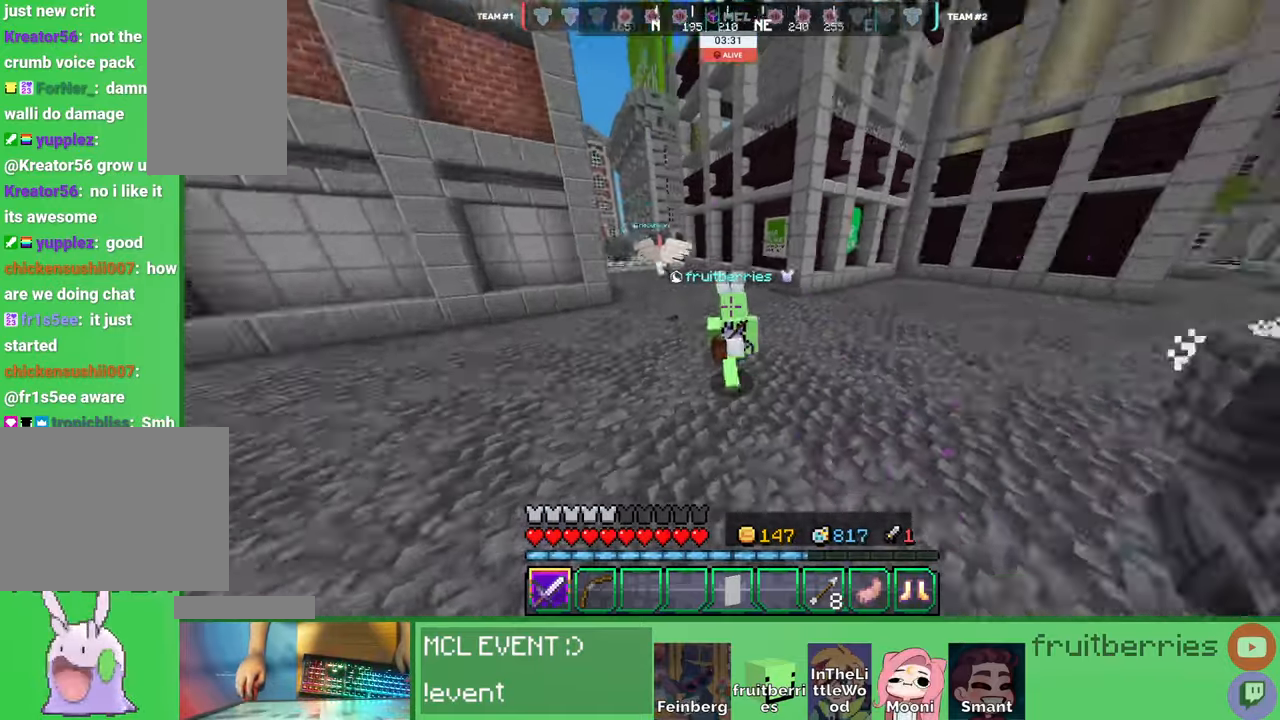
{"keys": ["d", "q", "w"], "mouse": [], "events": [[33, "d", "down"], [83, "s", "up"], [283, "q", "down"], [333, "w", "down"], [400, "q", "up"], [483, "q", "down"]]}
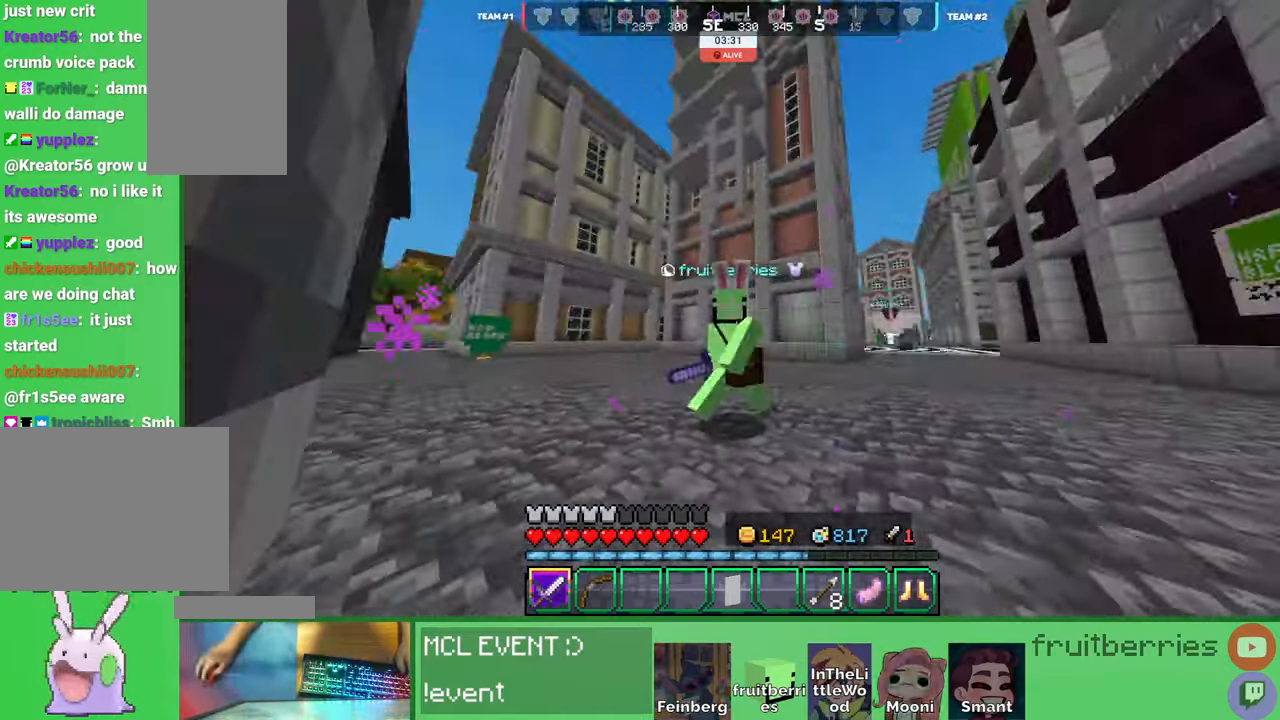
{"keys": ["a", "space", "w"], "mouse": [], "events": [[33, "d", "up"], [83, "q", "up"], [466, "a", "down"], [500, "space", "down"]]}
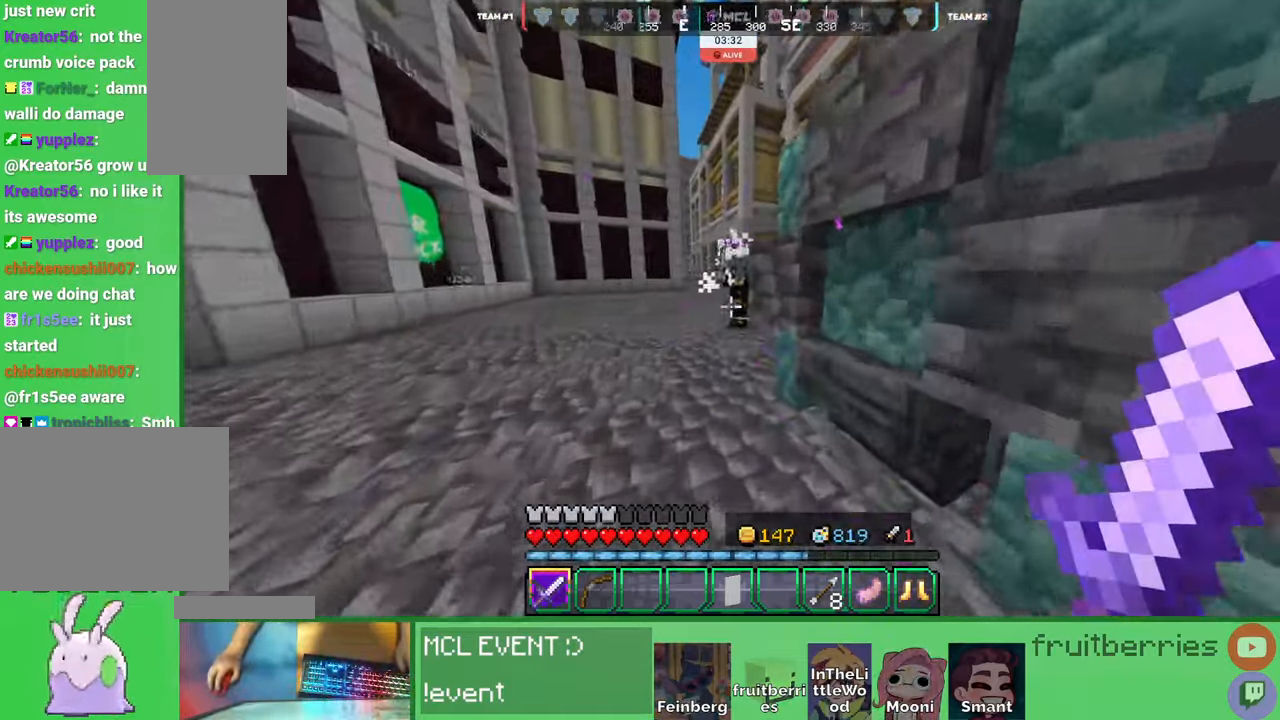
{"keys": ["a", "s"], "mouse": ["left"]}
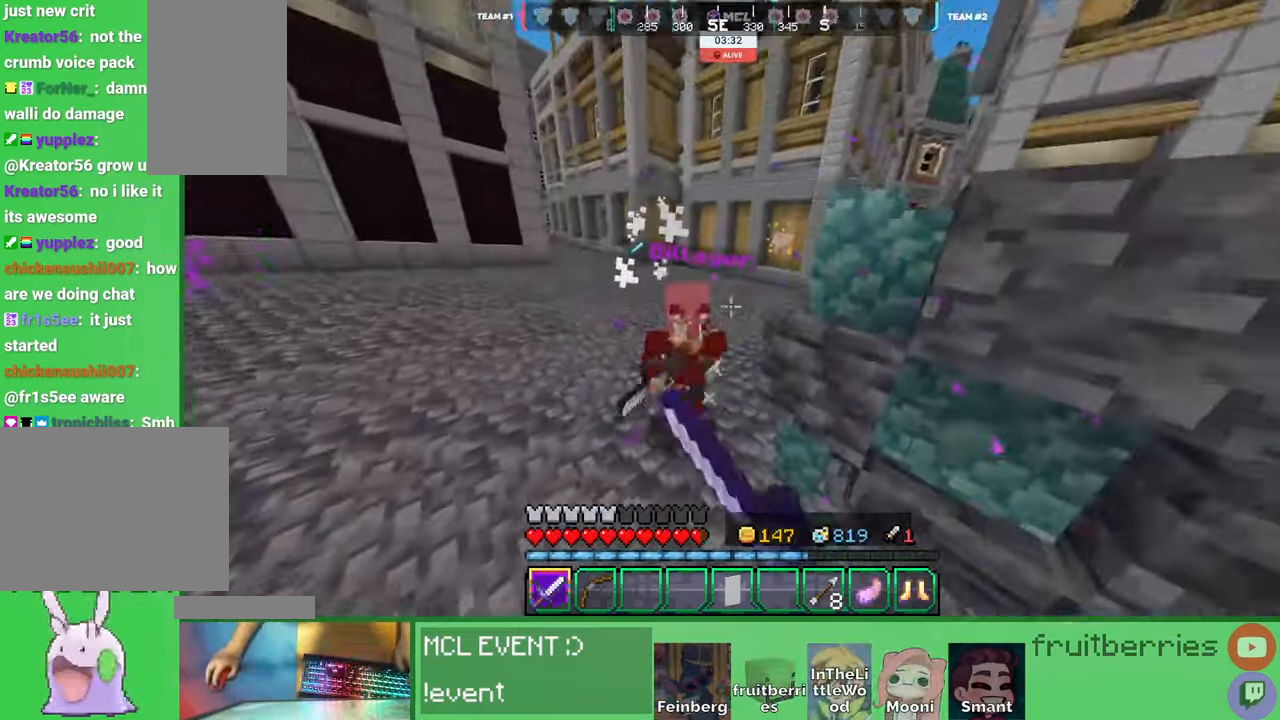
{"keys": ["a", "space", "w"], "mouse": [], "events": [[66, "mouse_left", "up"], [66, "s", "up"], [133, "mouse_left", "down"], [166, "w", "down"], [216, "mouse_left", "up"], [283, "mouse_left", "down"], [366, "mouse_left", "up"], [366, "space", "down"], [433, "mouse_left", "down"], [500, "mouse_left", "up"]]}
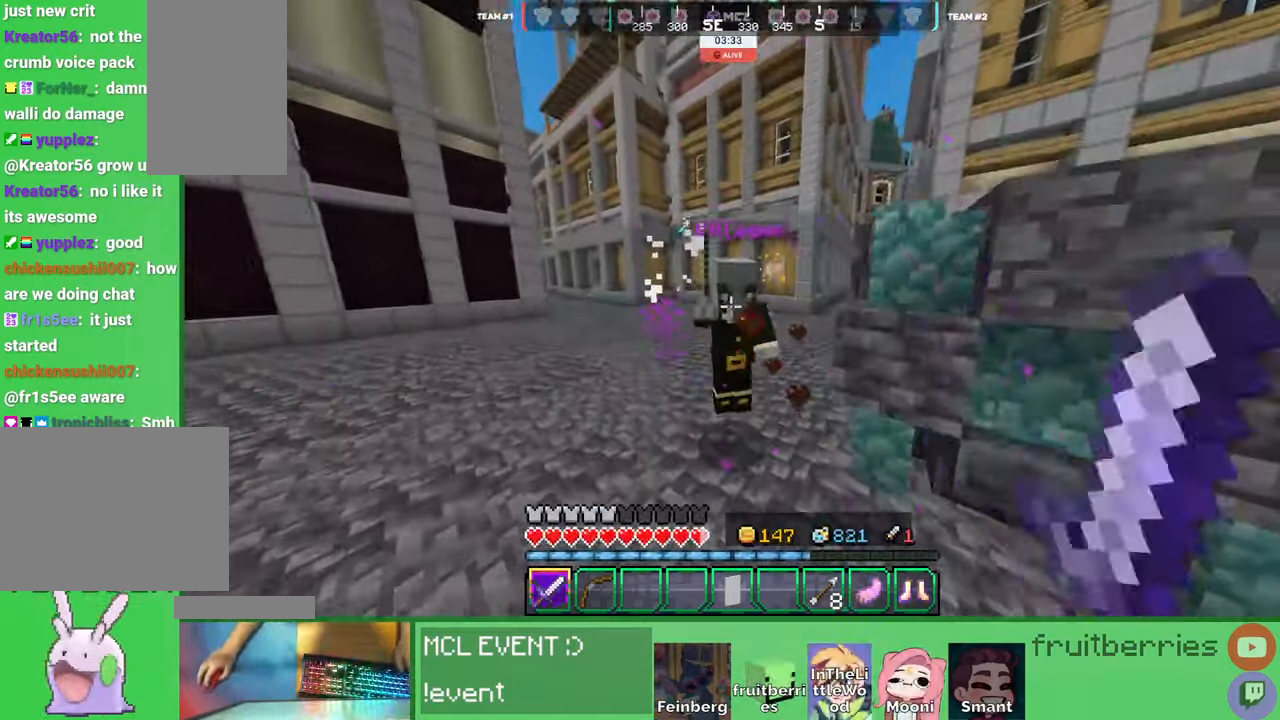
{"keys": ["a", "w"], "mouse": [], "events": [[33, "w", "up"], [66, "space", "up"], [83, "mouse_left", "down"], [166, "mouse_left", "up"], [166, "w", "down"], [233, "mouse_left", "down"], [300, "mouse_left", "up"], [383, "mouse_left", "down"], [383, "w", "up"], [450, "mouse_left", "up"], [450, "w", "down"]]}
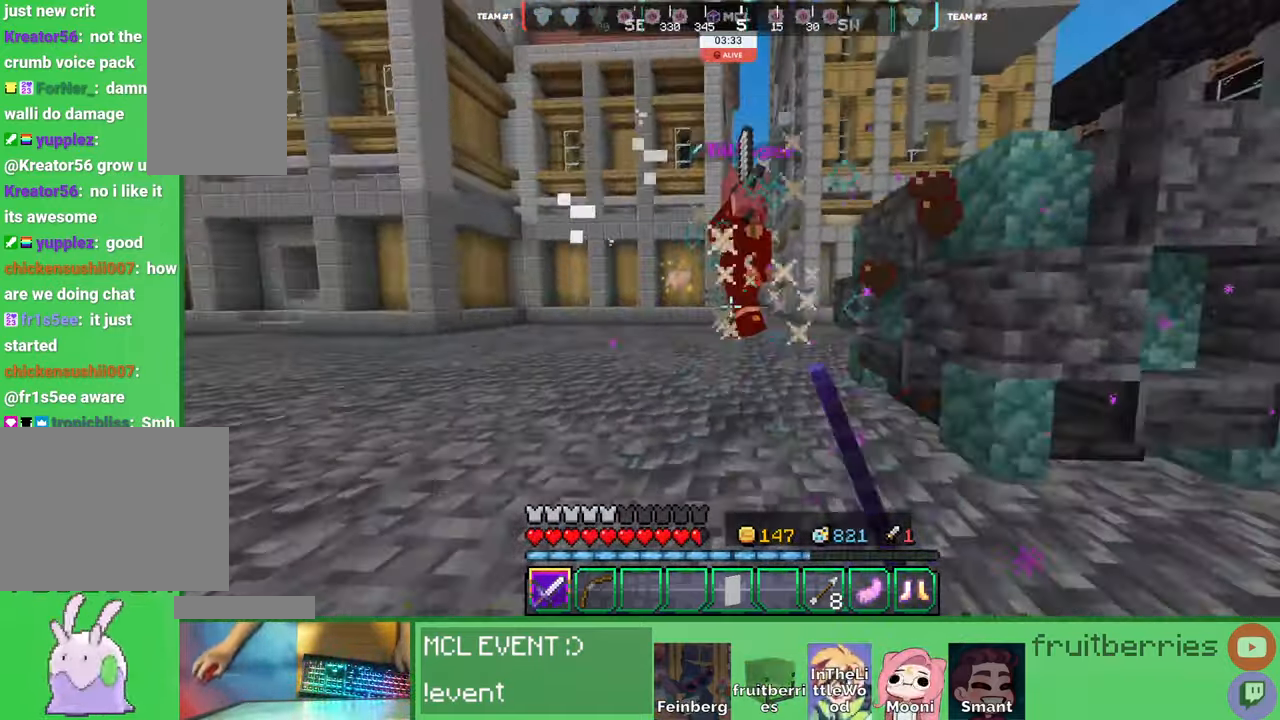
{"keys": ["a", "w"], "mouse": ["left"], "events": [[16, "mouse_left", "down"], [50, "space", "down"], [83, "mouse_left", "up"], [166, "mouse_left", "down"], [250, "mouse_left", "up"], [333, "mouse_left", "down"], [400, "mouse_left", "up"], [433, "space", "up"], [500, "mouse_left", "down"]]}
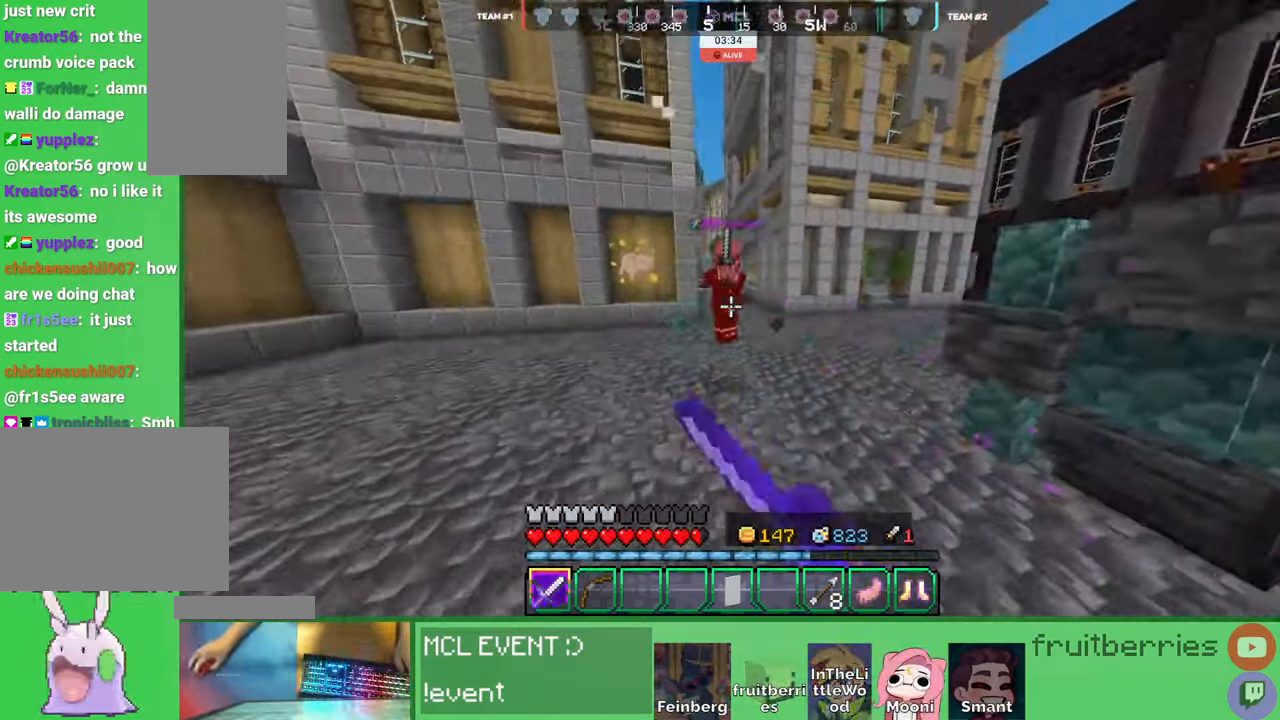
{"keys": ["a"], "mouse": [], "events": [[83, "mouse_left", "up"], [216, "mouse_left", "down"], [216, "space", "down"], [300, "mouse_left", "up"], [366, "mouse_left", "down"], [416, "space", "up"], [433, "w", "up"], [450, "mouse_left", "up"]]}
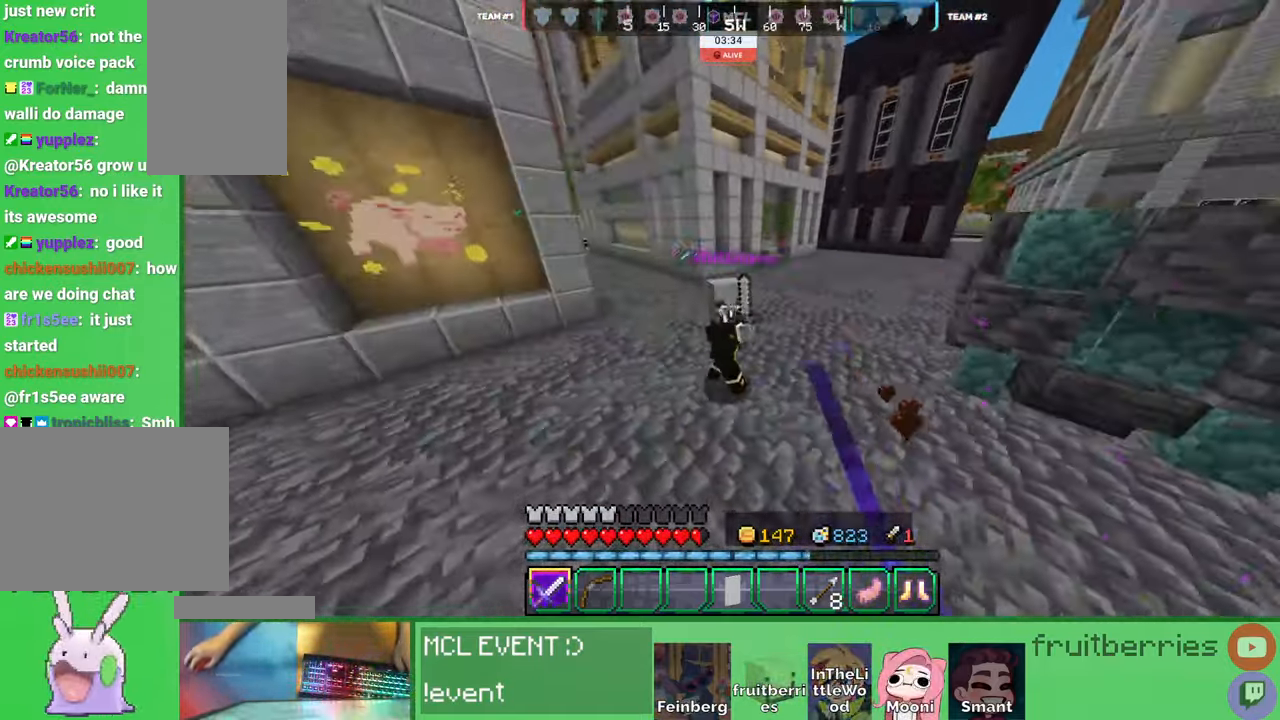
{"keys": ["a", "space", "w"], "mouse": ["left"], "events": [[16, "mouse_left", "down"], [100, "mouse_left", "up"], [150, "d", "down"], [150, "w", "down"], [166, "mouse_left", "down"], [200, "d", "up"], [250, "mouse_left", "up"], [300, "mouse_left", "down"], [383, "mouse_left", "up"], [400, "space", "down"], [466, "mouse_left", "down"]]}
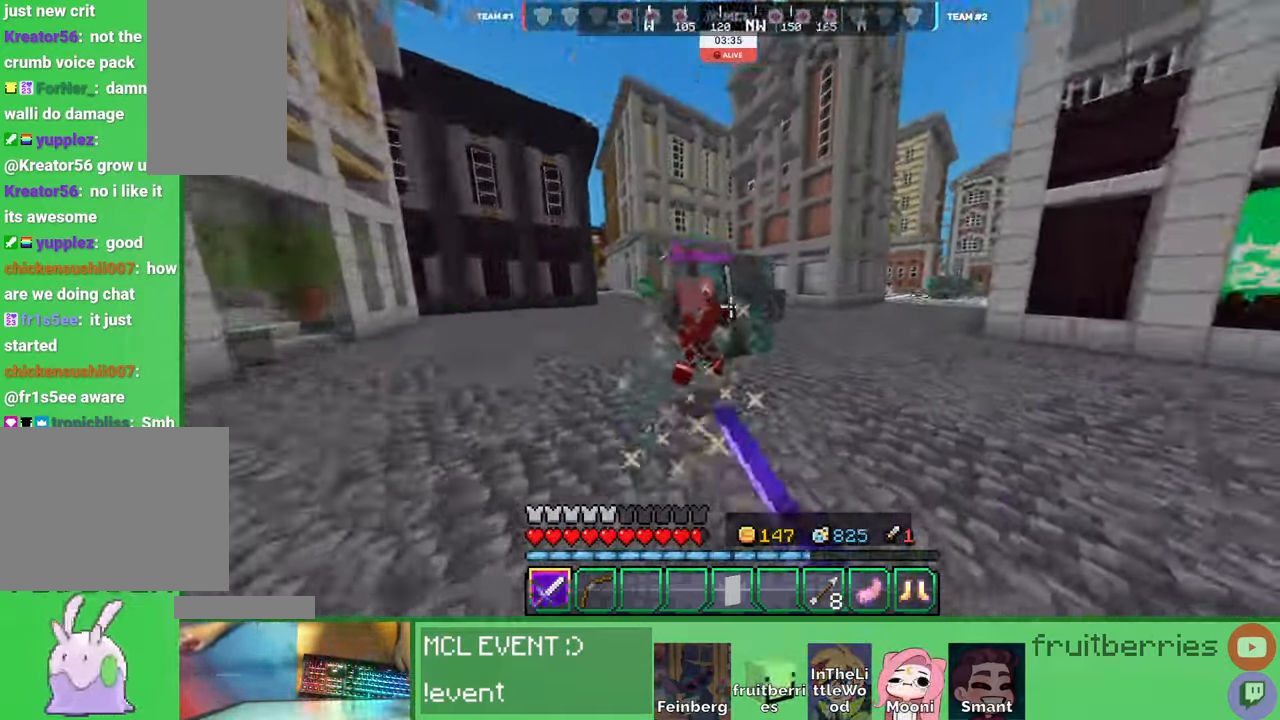
{"keys": ["a", "w"], "mouse": [], "events": [[16, "mouse_left", "up"], [183, "space", "up"]]}
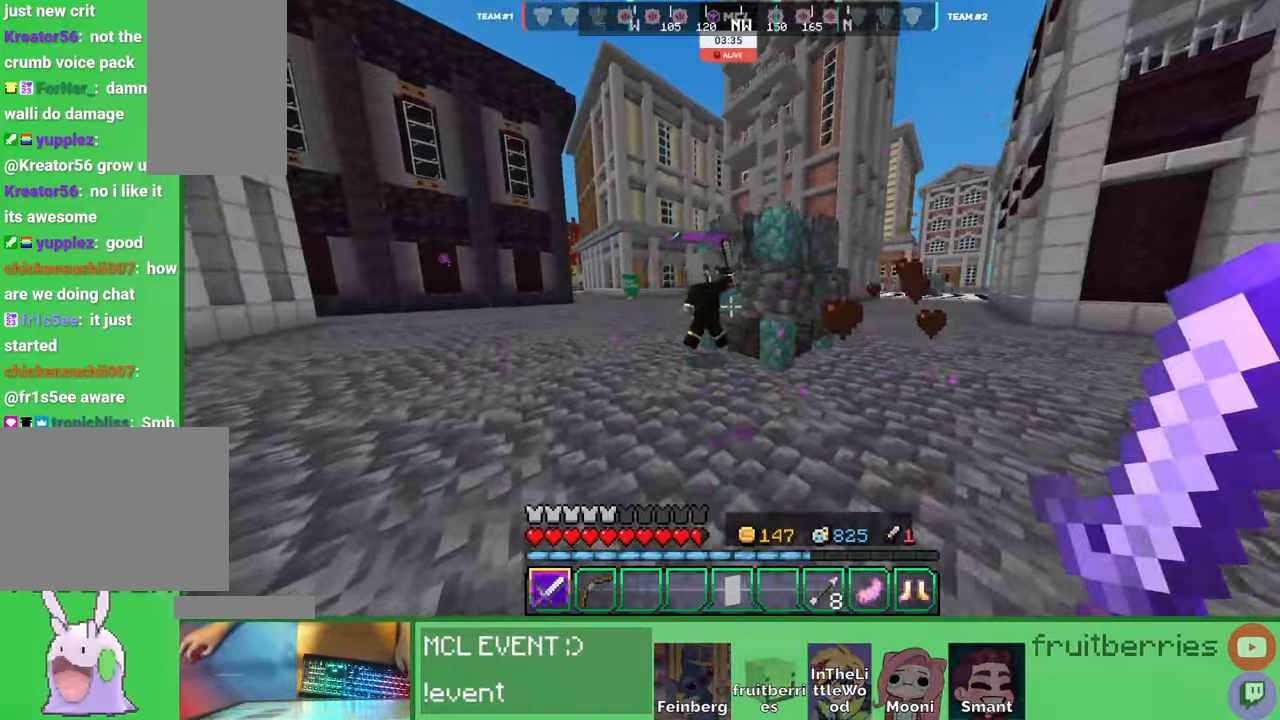
{"keys": ["a", "w"], "mouse": [], "events": [[133, "w", "up"], [216, "mouse_left", "down"], [283, "mouse_left", "up"], [366, "mouse_left", "down"], [366, "w", "down"], [450, "mouse_left", "up"]]}
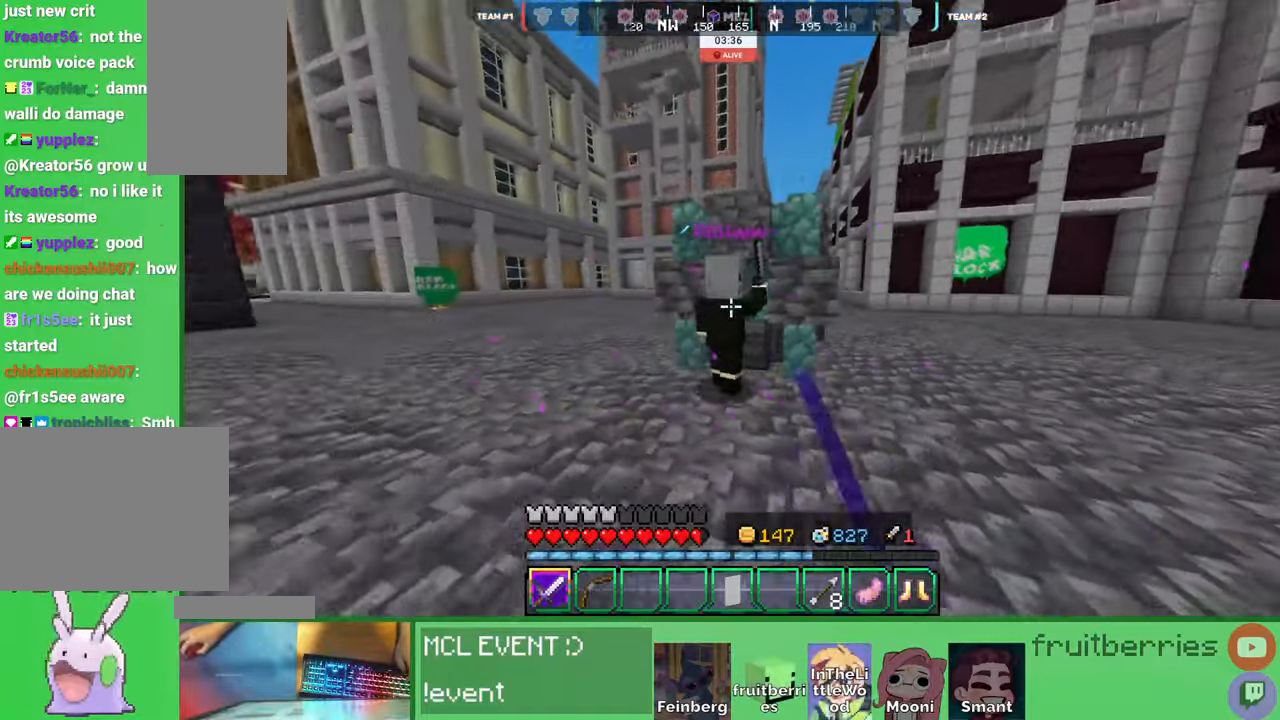
{"keys": ["d"], "mouse": ["left"], "events": [[16, "mouse_left", "down"], [33, "w", "up"], [100, "mouse_left", "up"], [166, "mouse_left", "down"], [233, "mouse_left", "up"], [316, "mouse_left", "down"], [383, "mouse_left", "up"], [400, "a", "up"], [400, "d", "down"], [466, "mouse_left", "down"]]}
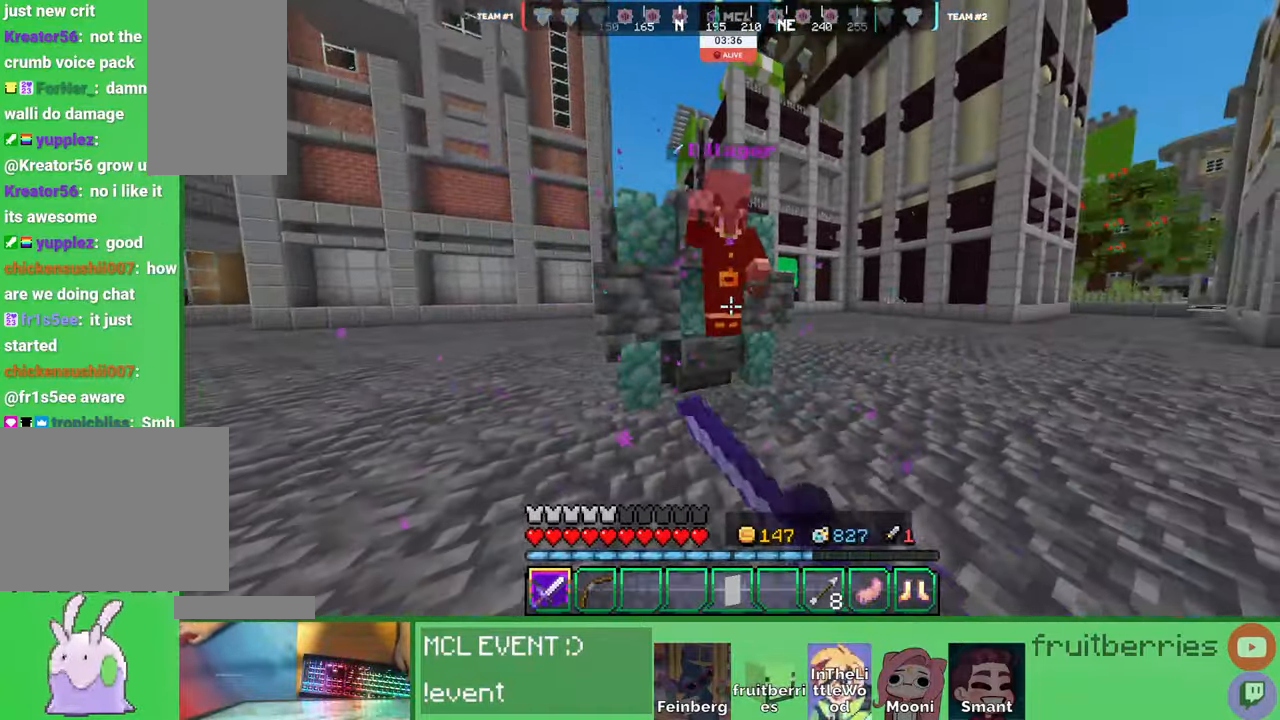
{"keys": ["d"], "mouse": [], "events": [[50, "mouse_left", "up"], [100, "mouse_left", "down"], [200, "mouse_left", "up"], [233, "mouse_left", "down"], [316, "mouse_left", "up"], [383, "mouse_left", "down"], [383, "w", "down"], [466, "mouse_left", "up"], [500, "w", "up"]]}
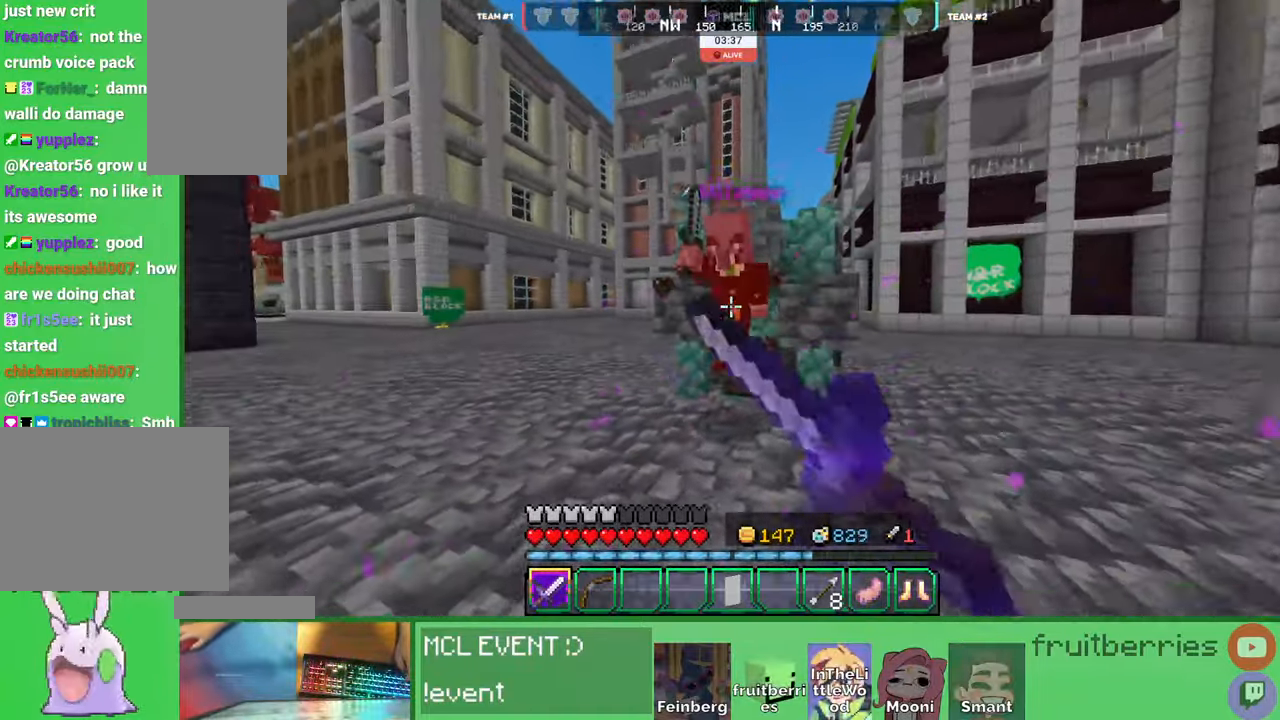
{"keys": ["d", "w"], "mouse": ["left"], "events": [[16, "mouse_left", "down"], [116, "mouse_left", "up"], [183, "mouse_left", "down"], [266, "mouse_left", "up"], [316, "mouse_left", "down"], [416, "mouse_left", "up"], [416, "w", "down"], [466, "mouse_left", "down"]]}
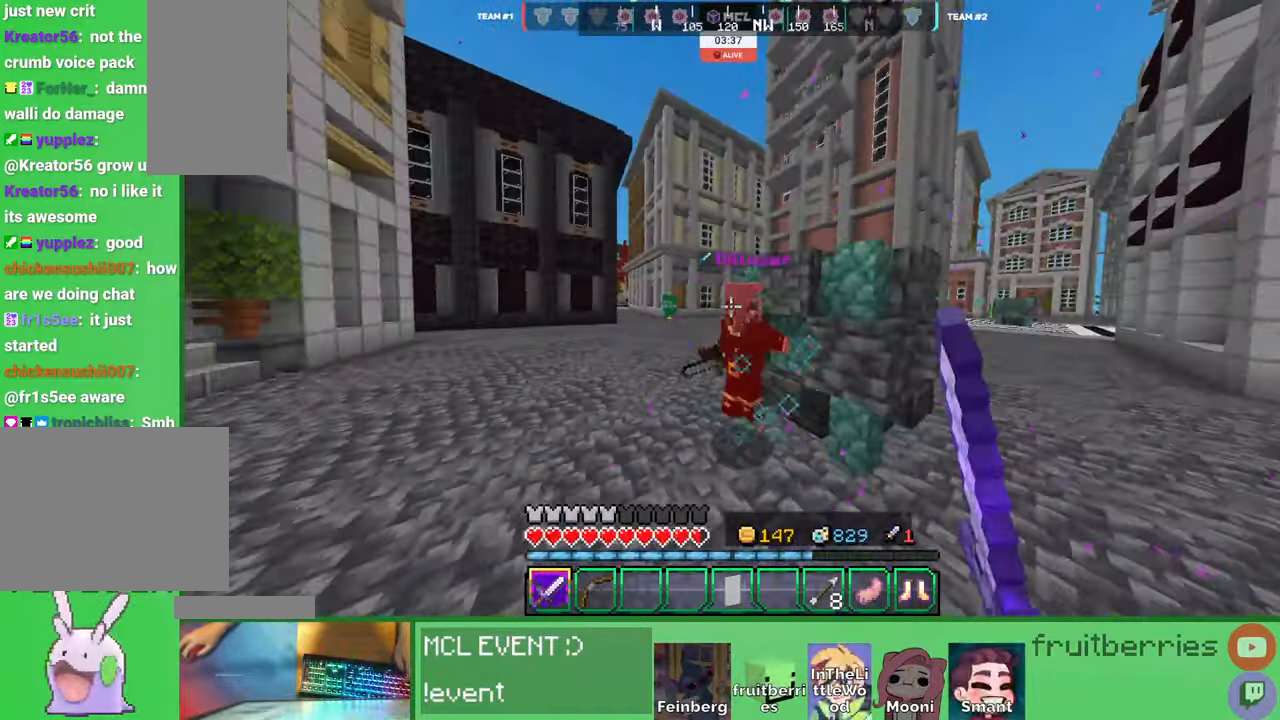
{"keys": ["a", "w"], "mouse": ["left"], "events": [[66, "mouse_left", "up"], [133, "mouse_left", "down"], [216, "mouse_left", "up"], [233, "d", "up"], [283, "mouse_left", "down"], [300, "d", "down"], [366, "mouse_left", "up"], [433, "mouse_left", "down"], [483, "a", "down"], [483, "d", "up"]]}
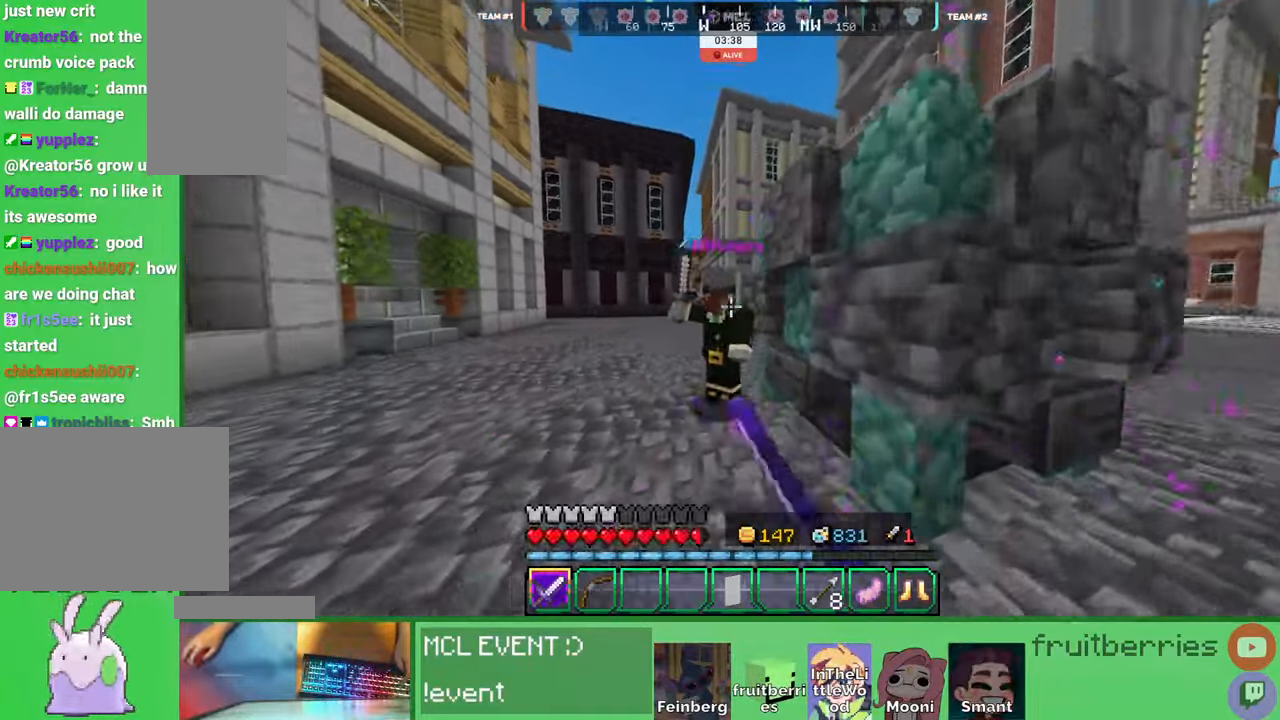
{"keys": ["a"], "mouse": [], "events": [[16, "mouse_left", "up"], [83, "mouse_left", "down"], [166, "mouse_left", "up"], [233, "mouse_left", "down"], [316, "mouse_left", "up"], [383, "mouse_left", "down"], [383, "w", "up"], [450, "mouse_left", "up"]]}
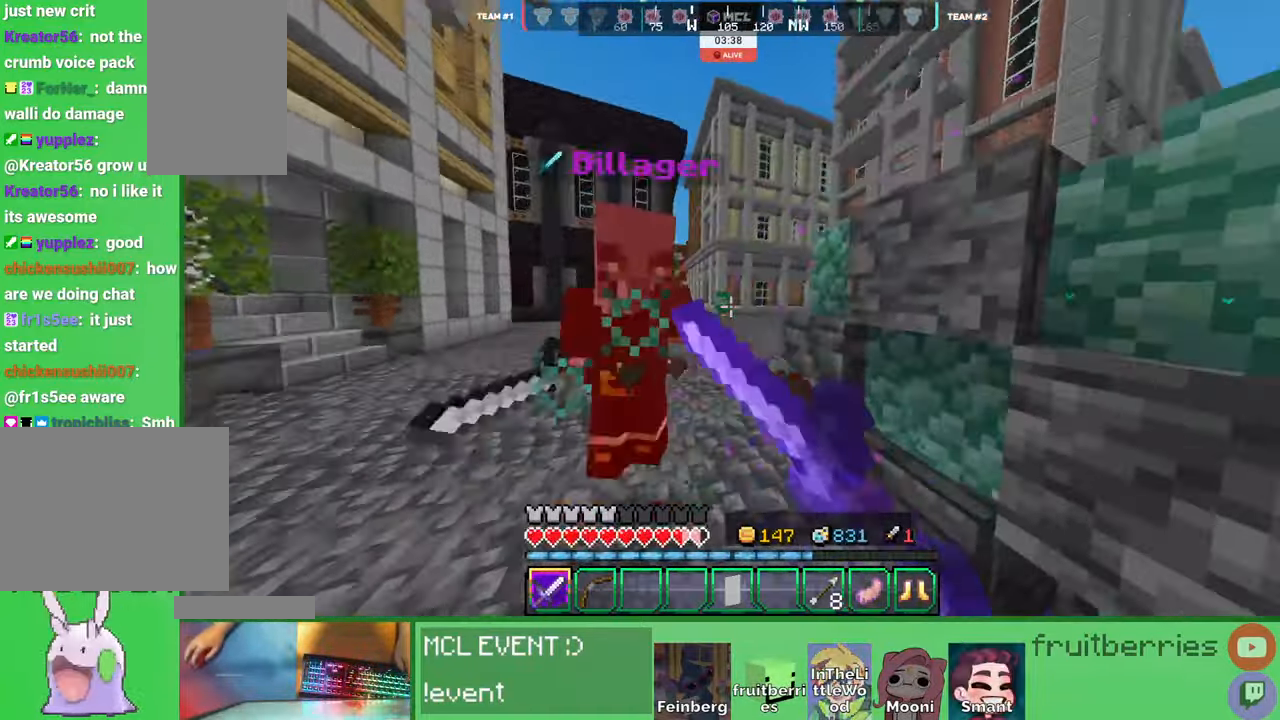
{"keys": ["a", "space"], "mouse": [], "events": [[33, "mouse_left", "down"], [116, "mouse_left", "up"], [183, "mouse_left", "down"], [183, "w", "down"], [250, "mouse_left", "up"], [300, "mouse_left", "down"], [316, "space", "down"], [366, "mouse_left", "up"], [416, "mouse_left", "down"], [483, "mouse_left", "up"], [483, "w", "up"]]}
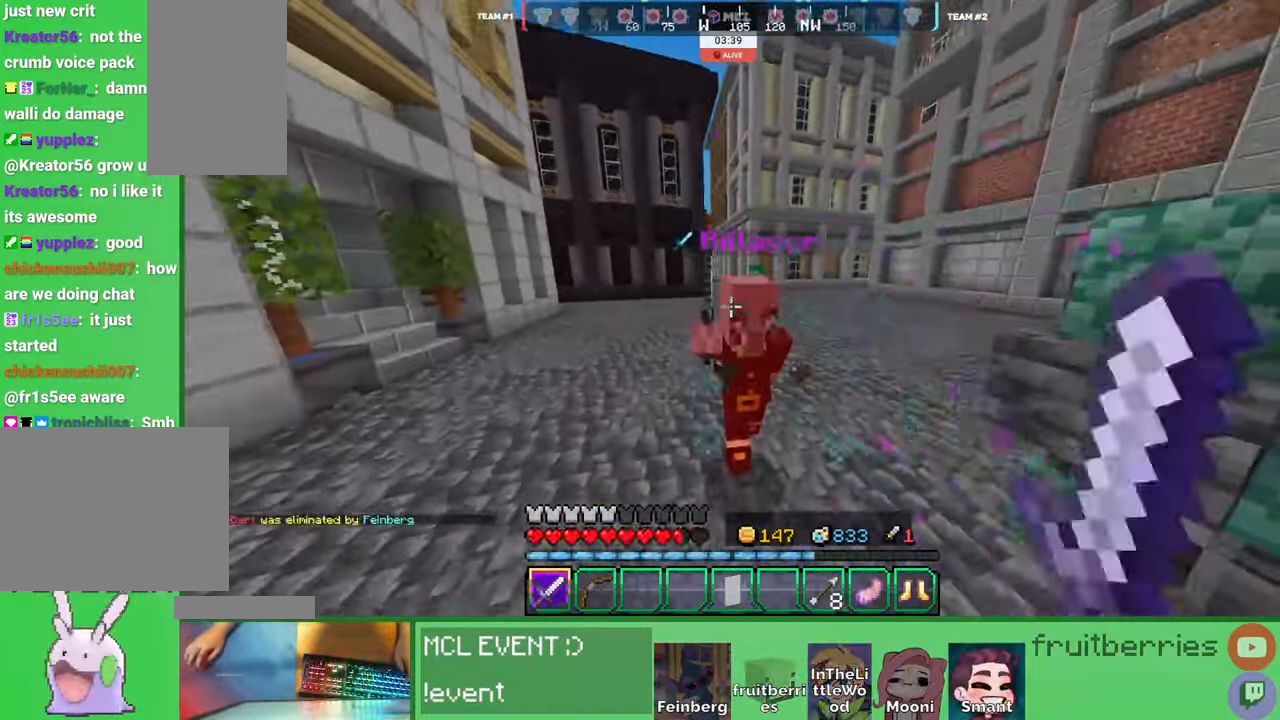
{"keys": ["a", "w"], "mouse": [], "events": [[100, "space", "up"], [250, "mouse_left", "down"], [316, "mouse_left", "up"], [366, "mouse_left", "down"], [450, "mouse_left", "up"], [466, "w", "down"]]}
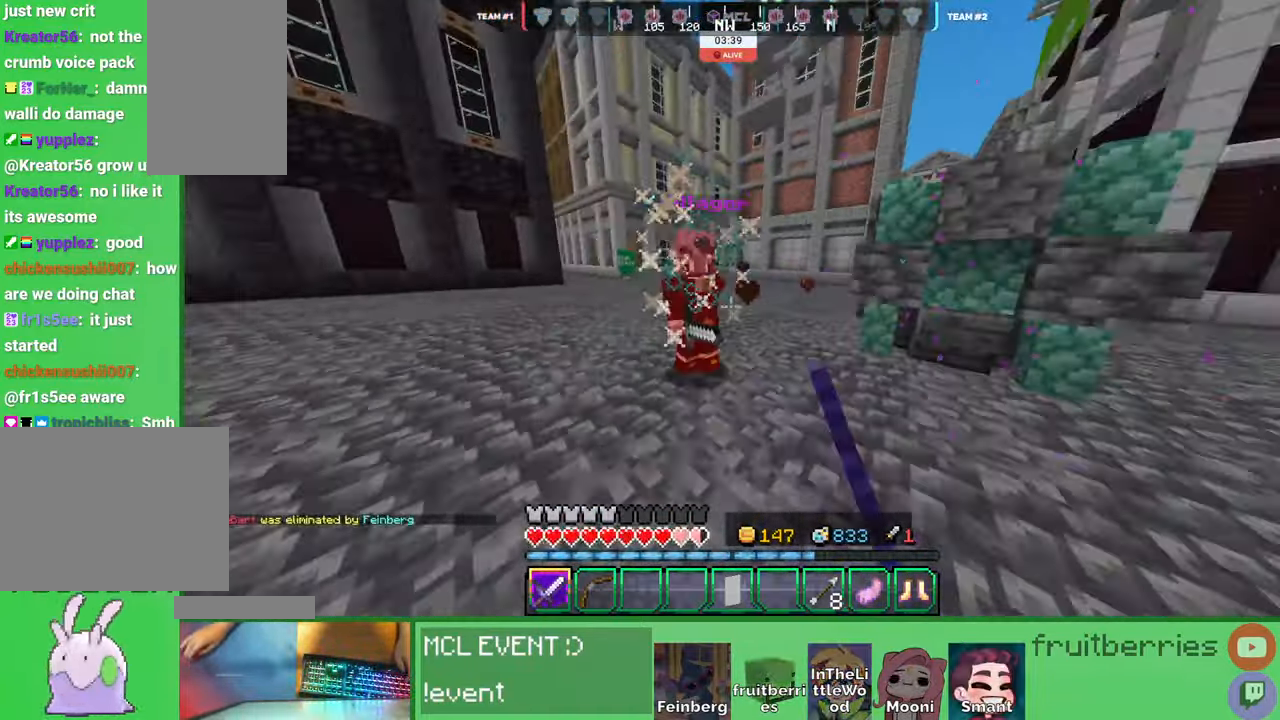
{"keys": ["a", "w"], "mouse": [], "events": [[16, "mouse_left", "down"], [83, "mouse_left", "up"], [150, "mouse_left", "down"], [233, "mouse_left", "up"], [283, "mouse_left", "down"], [350, "mouse_left", "up"], [433, "mouse_left", "down"], [483, "mouse_left", "up"]]}
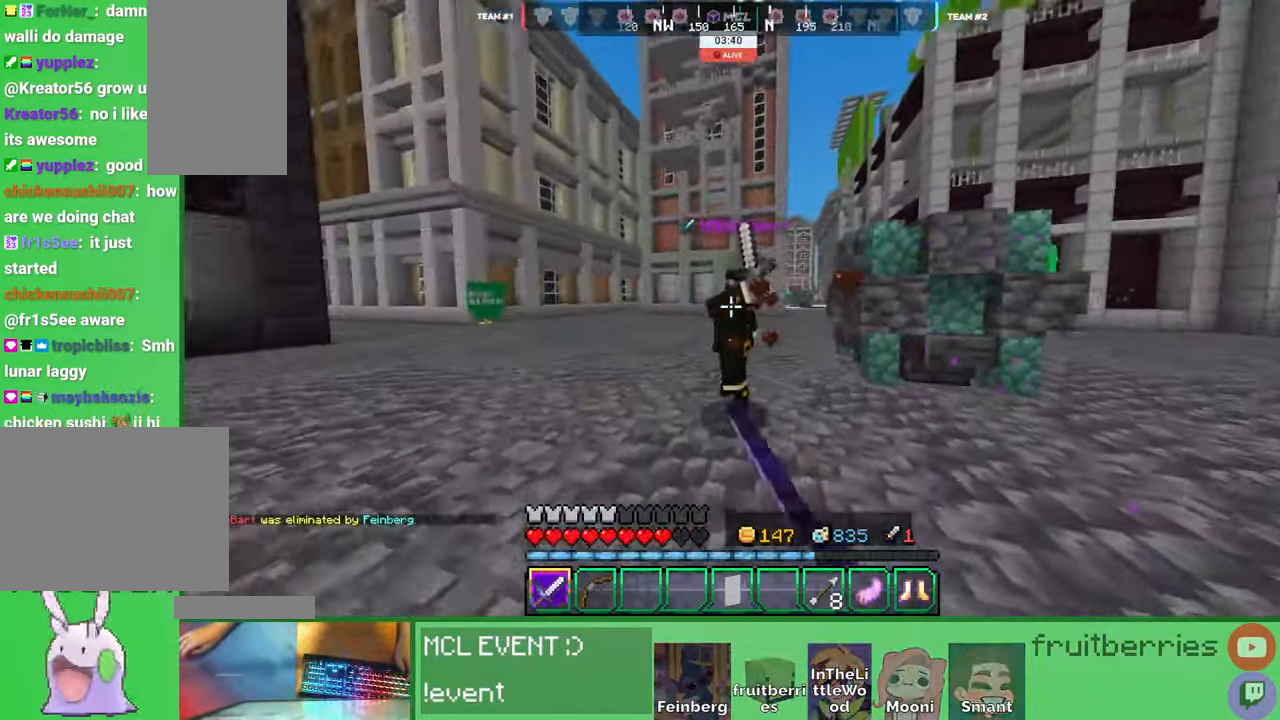
{"keys": ["w"], "mouse": [], "events": [[33, "d", "down"], [50, "mouse_left", "down"], [66, "space", "down"], [83, "a", "up"], [116, "mouse_left", "up"], [183, "mouse_left", "down"], [266, "mouse_left", "up"], [300, "w", "up"], [333, "mouse_left", "down"], [416, "mouse_left", "up"], [416, "space", "up"], [466, "w", "down"], [483, "d", "up"]]}
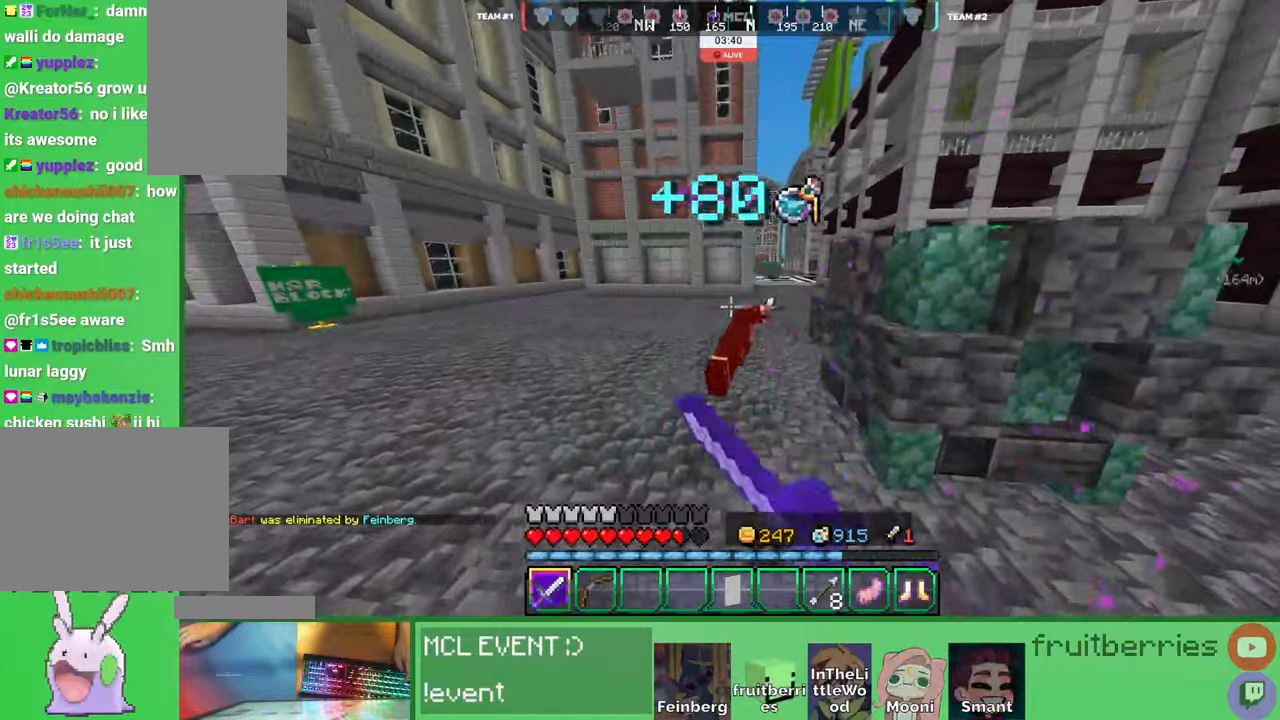
{"keys": ["space", "w"], "mouse": [], "events": [[116, "space", "down"]]}
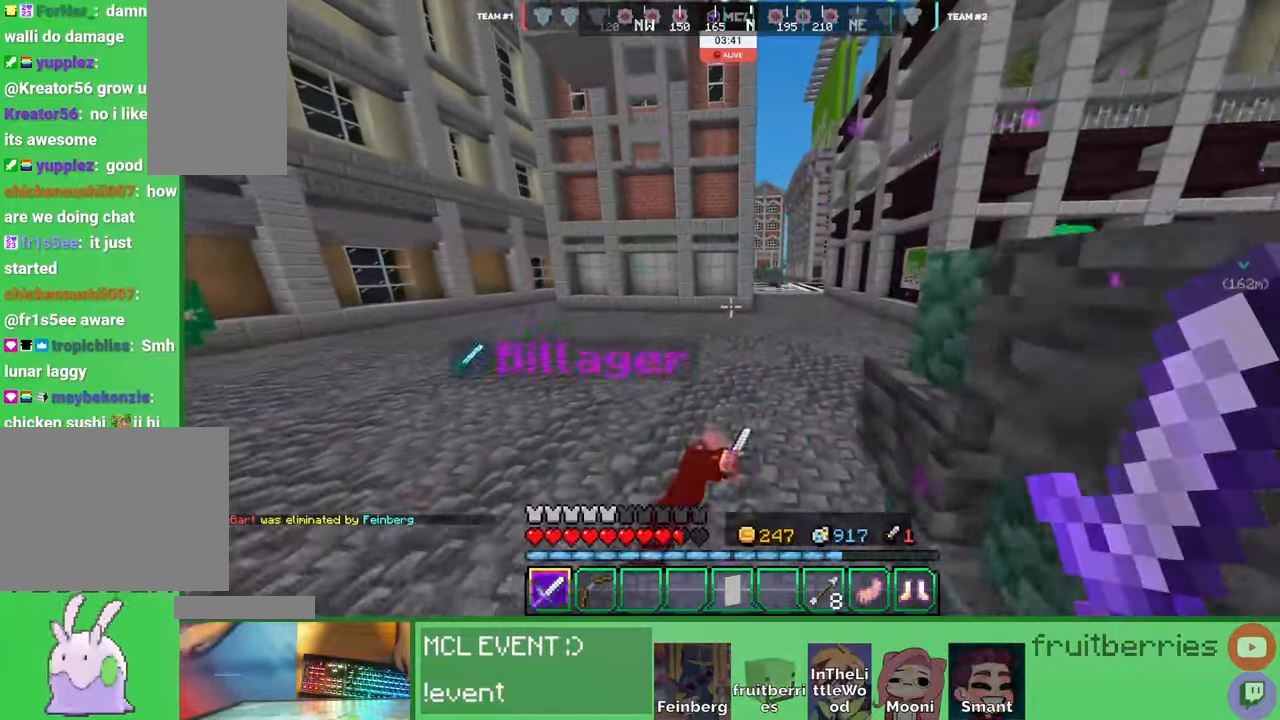
{"keys": ["q", "space", "w"], "mouse": [], "events": [[300, "d", "down"], [333, "q", "down"], [466, "d", "up"]]}
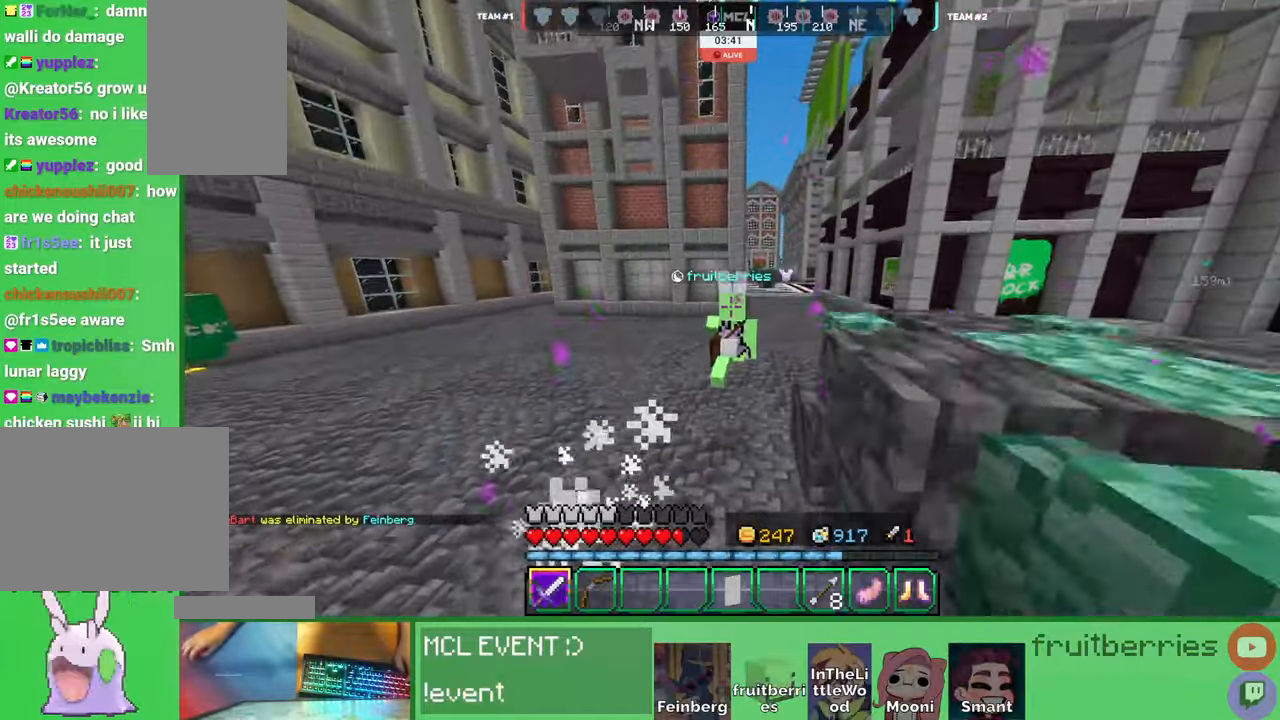
{"keys": ["space", "w"], "mouse": [], "events": [[33, "q", "up"], [283, "d", "down"], [400, "d", "up"]]}